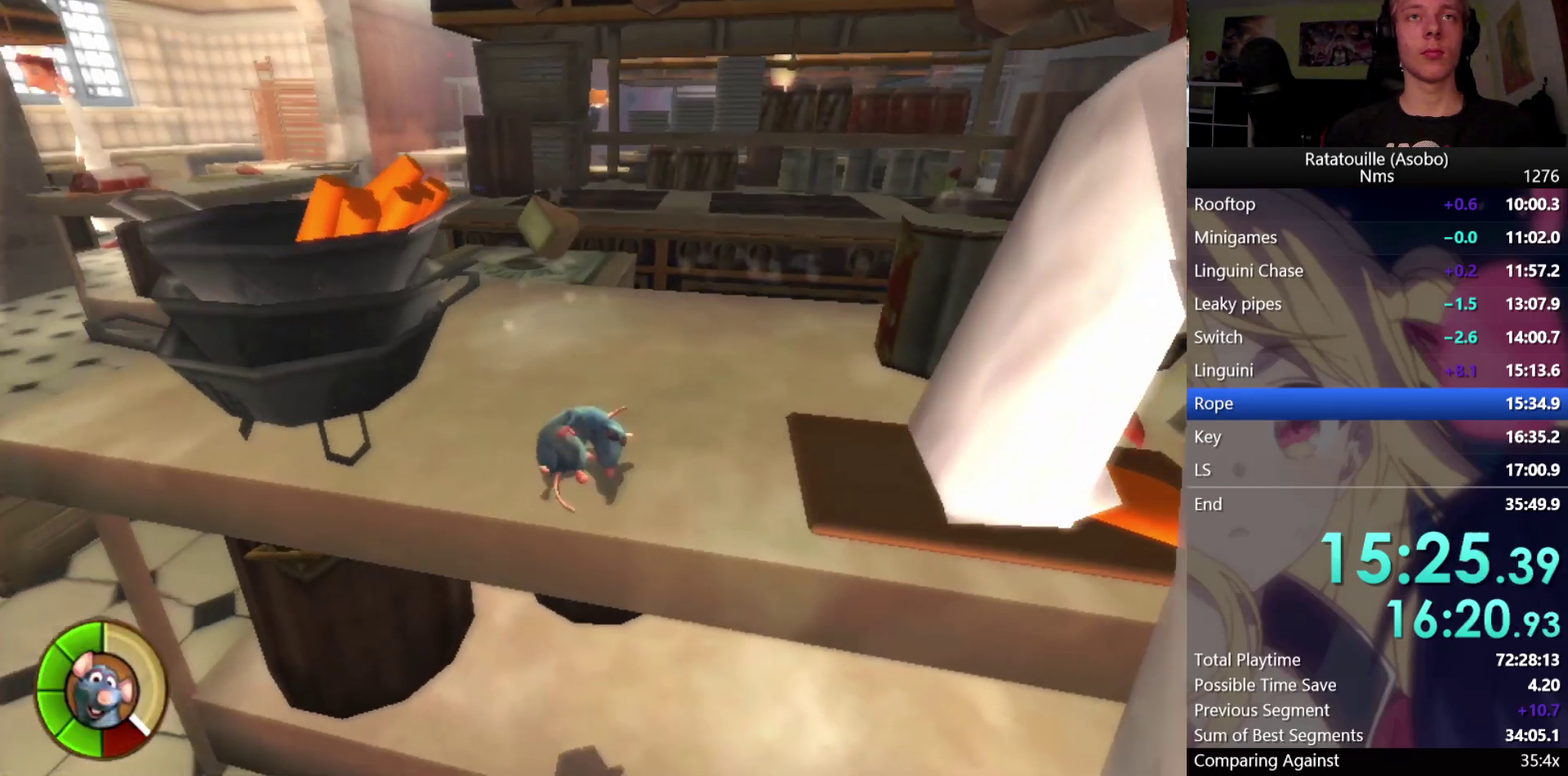
Gameplay with a controller (Xbox layout); each line is a JSON object with the inputs held at the frame after it. "events" lists button and stick changes between this image and that frame as [ms after this image, input, new state], when the widget could be followed in between. Not read: L2 L3 R2 R3.
{"buttons": ["R1"], "left_stick": "up", "right_stick": "center", "events": []}
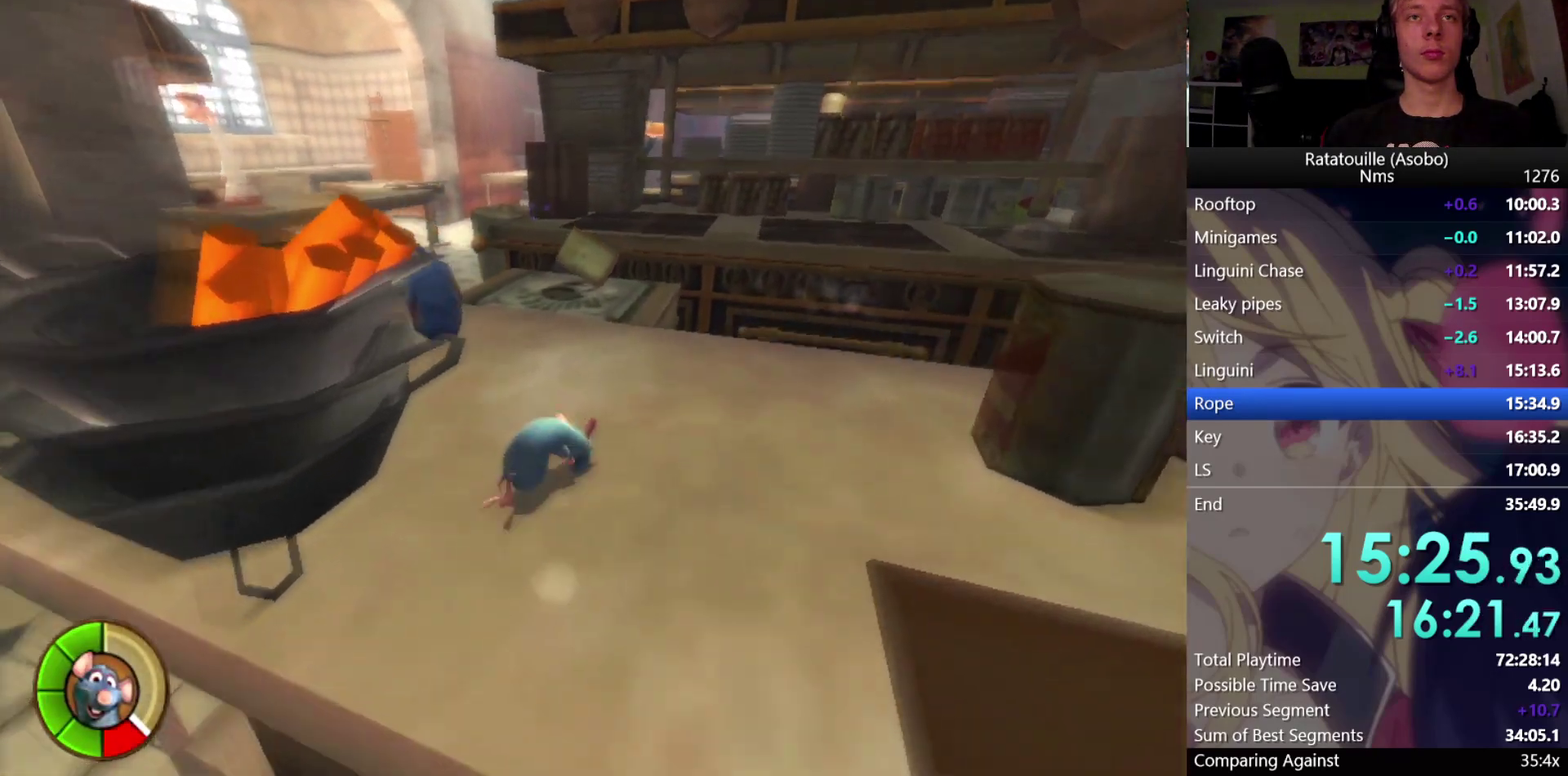
{"buttons": ["R1"], "left_stick": "up", "right_stick": "center", "events": [[100, "right_stick", "right"], [183, "right_stick", "center"]]}
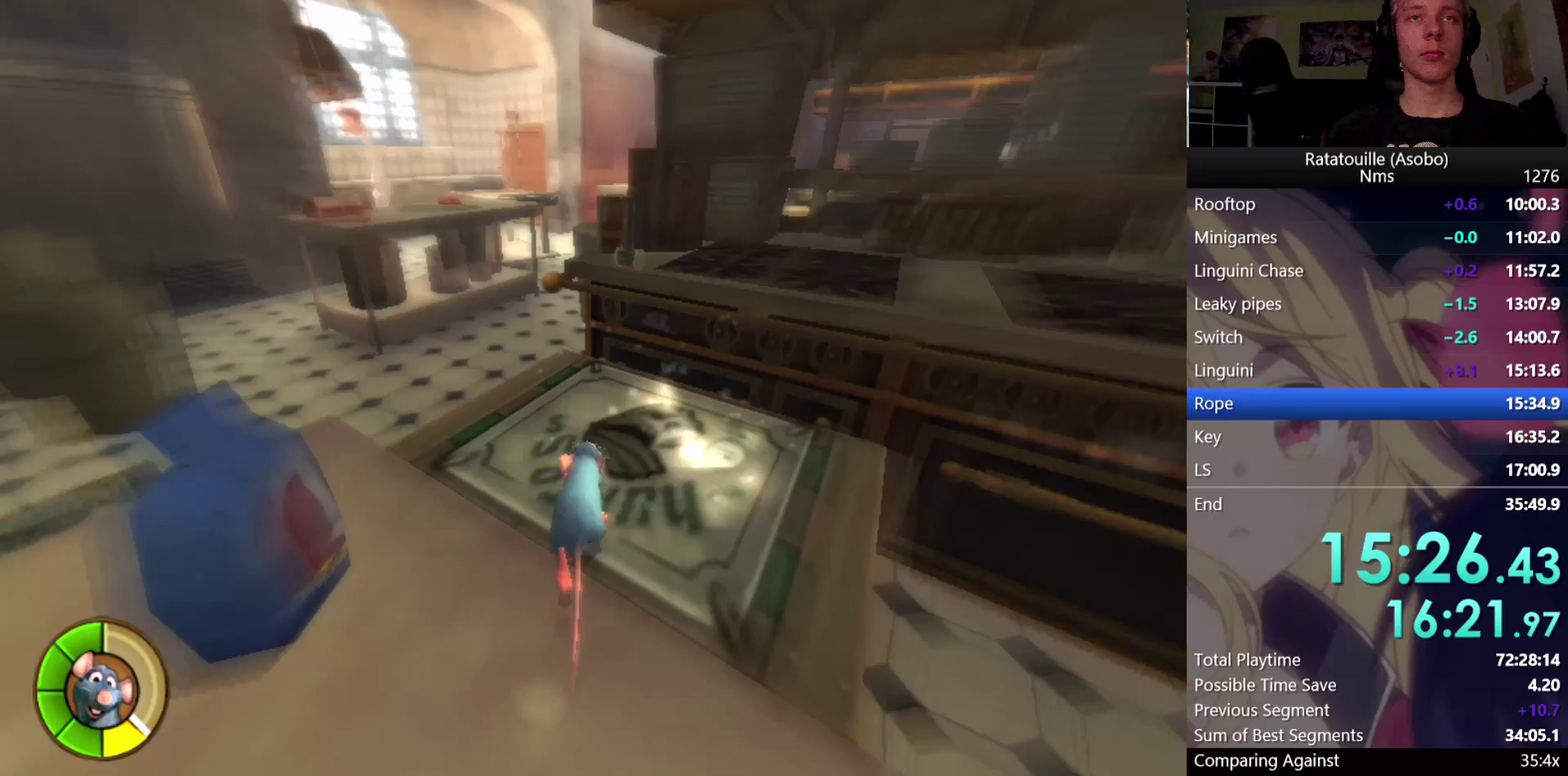
{"buttons": ["R1"], "left_stick": "up", "right_stick": "center", "events": [[267, "A", "down"], [383, "A", "up"]]}
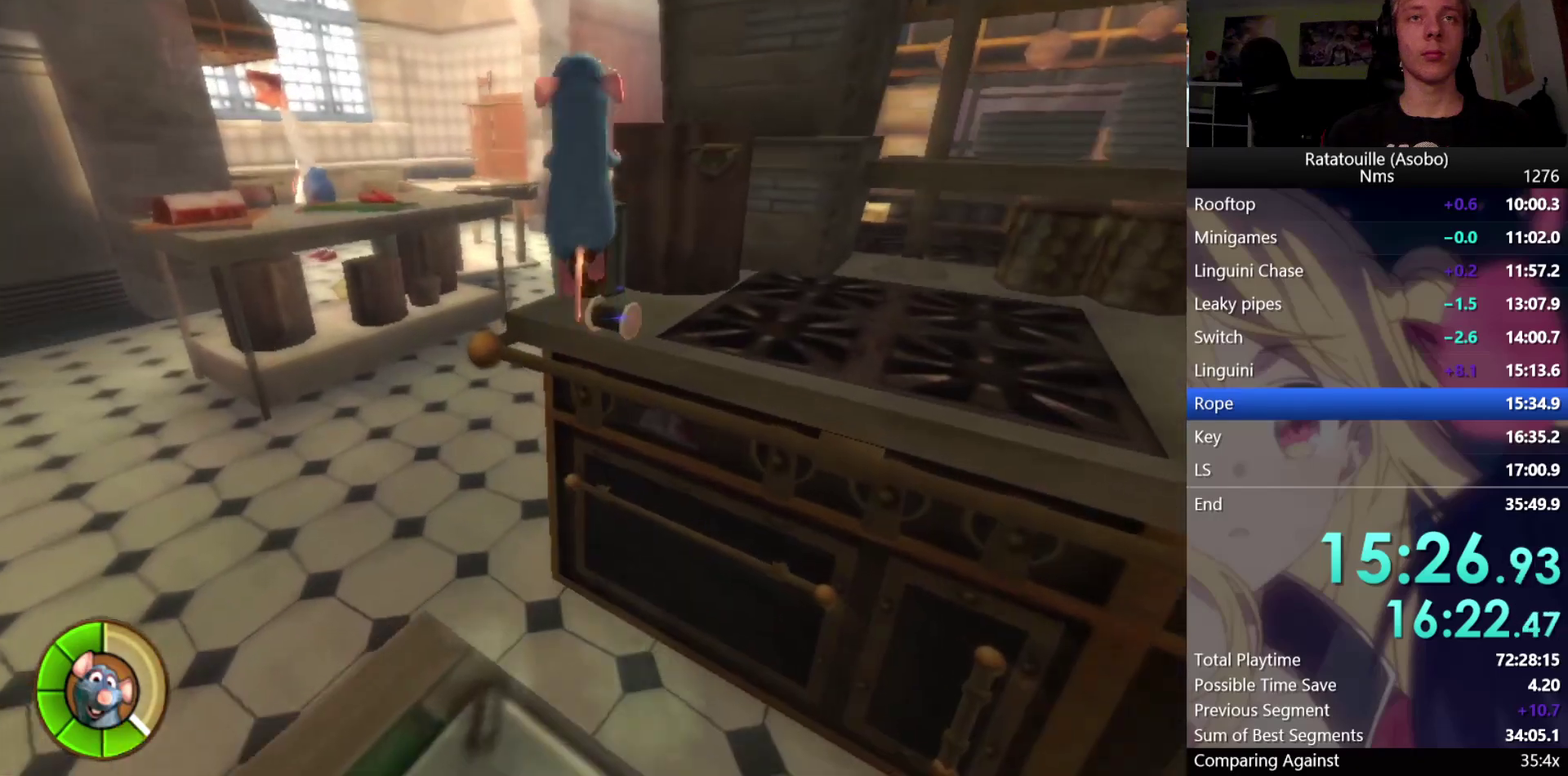
{"buttons": ["X"], "left_stick": "up", "right_stick": "center", "events": [[383, "A", "down"], [400, "R1", "up"], [467, "A", "up"], [467, "X", "down"]]}
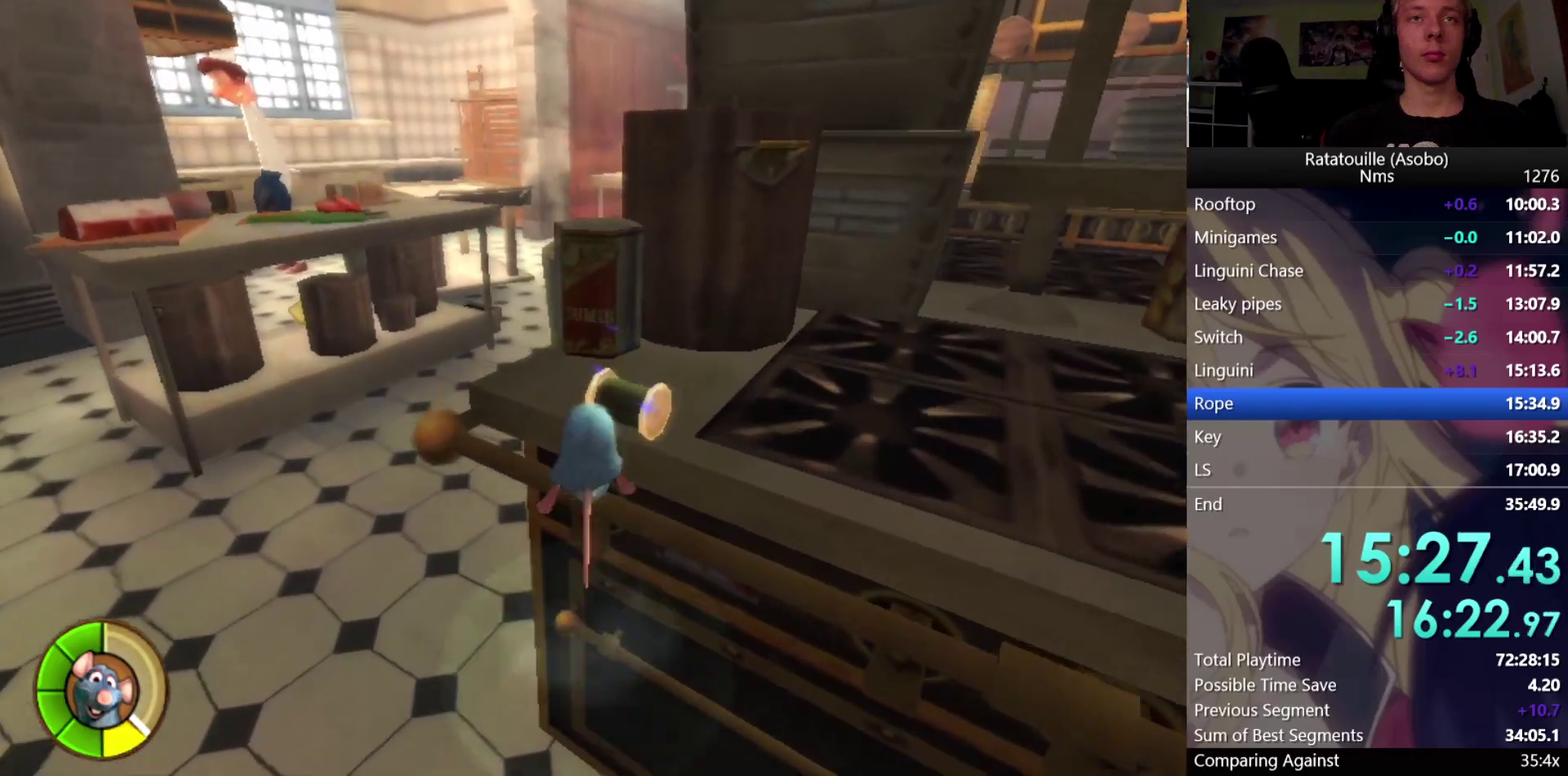
{"buttons": ["A"], "left_stick": "up-right", "right_stick": "center", "events": [[67, "X", "up"], [200, "A", "down"], [283, "A", "up"], [333, "A", "down"], [400, "A", "up"], [483, "A", "down"], [483, "left_stick", "up-right"]]}
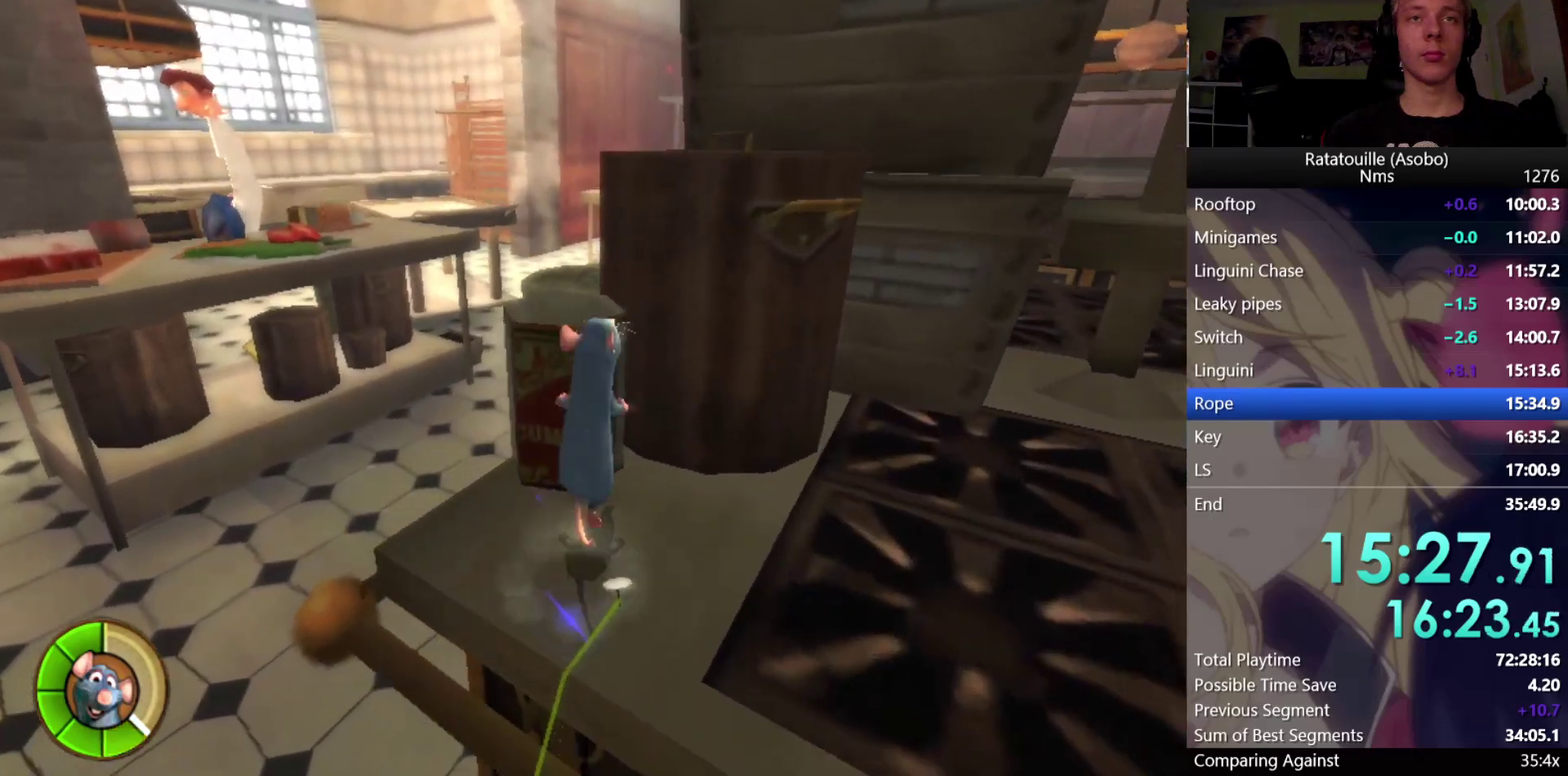
{"buttons": [], "left_stick": "up", "right_stick": "left", "events": [[67, "A", "up"], [133, "A", "down"], [200, "A", "up"], [267, "A", "down"], [267, "left_stick", "up"], [333, "A", "up"], [450, "right_stick", "left"]]}
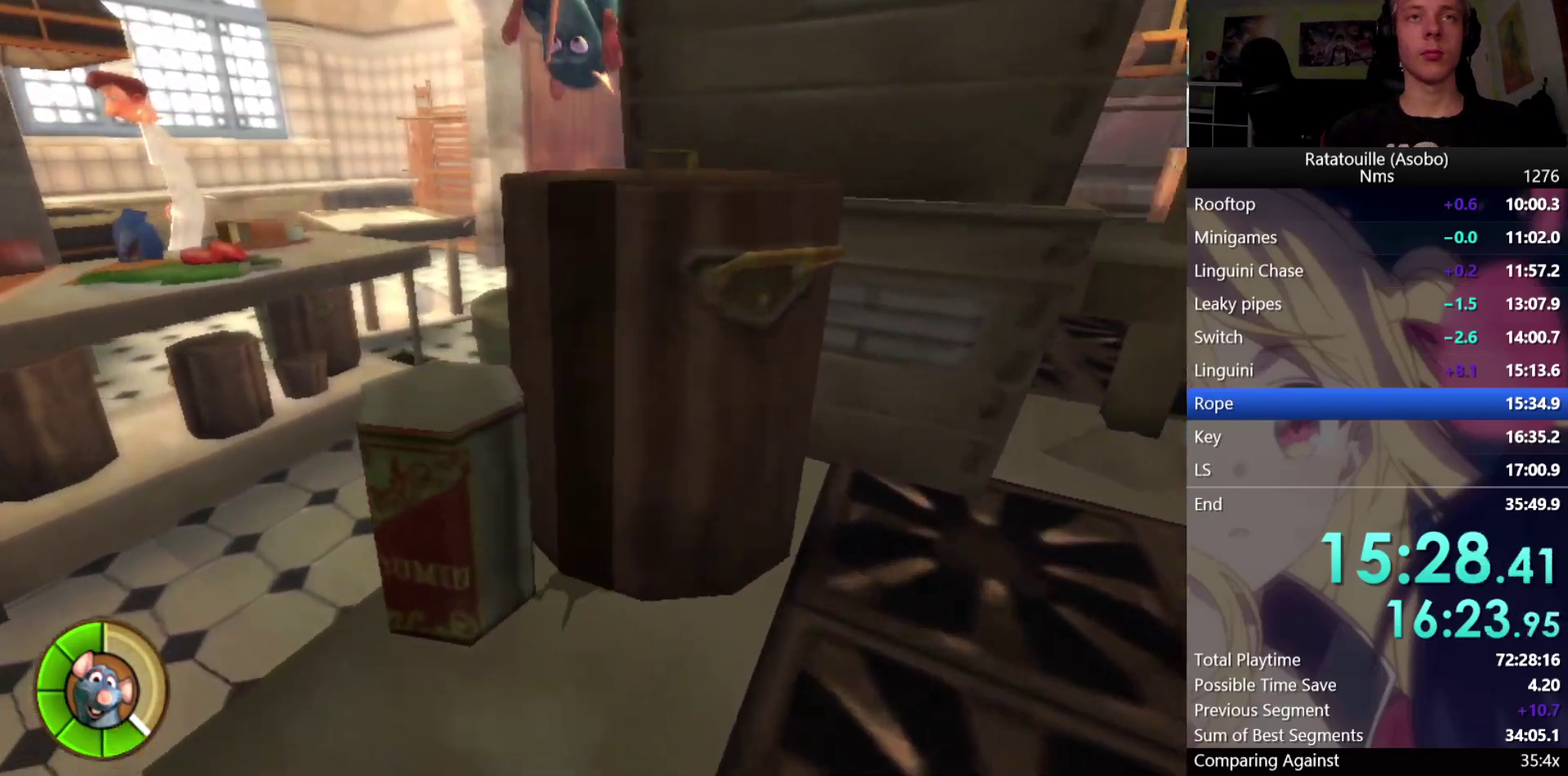
{"buttons": ["A"], "left_stick": "up-left", "right_stick": "center", "events": [[250, "left_stick", "up-left"], [283, "right_stick", "center"], [467, "A", "down"]]}
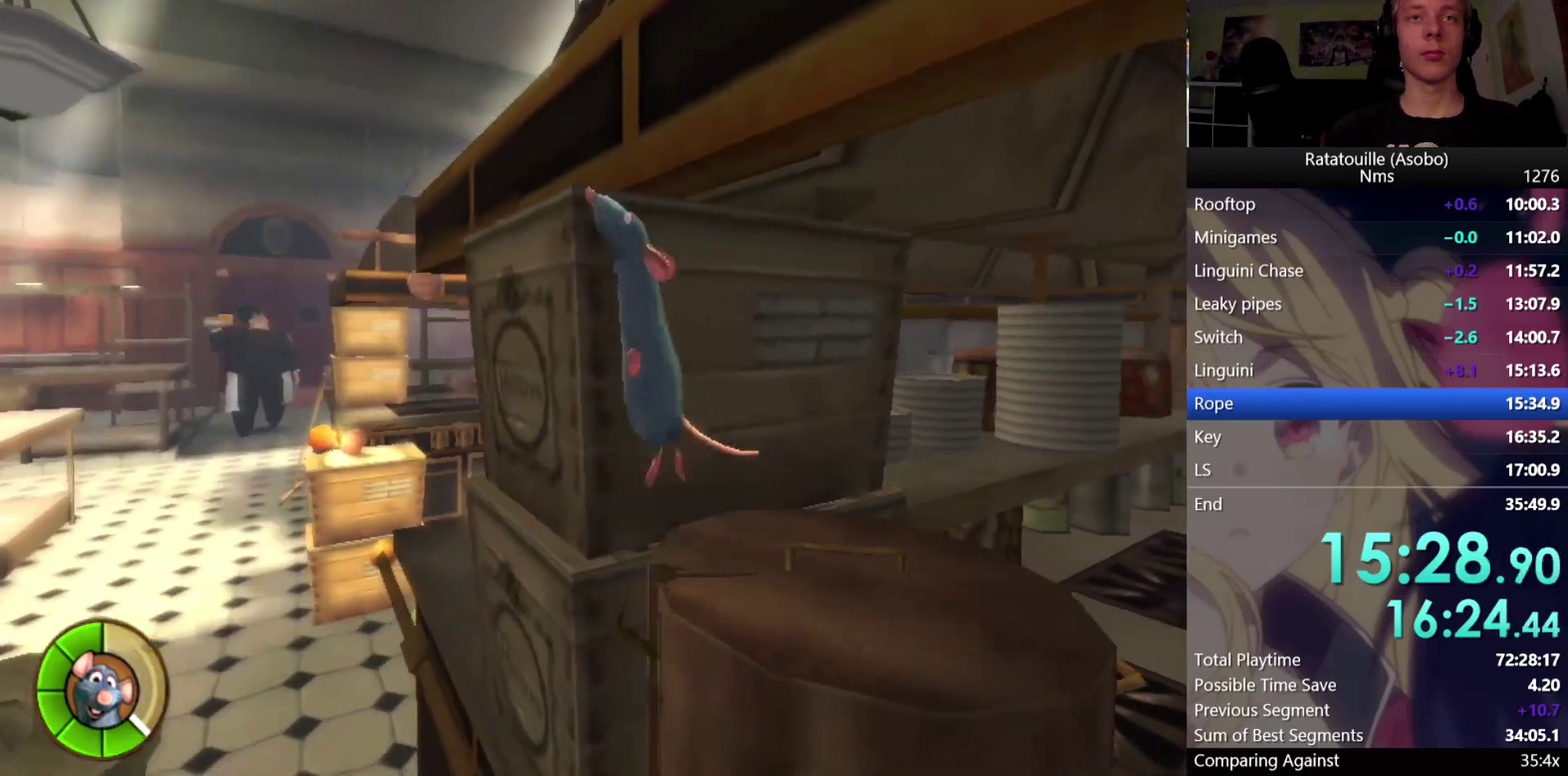
{"buttons": [], "left_stick": "up-right", "right_stick": "center", "events": [[67, "left_stick", "up"], [83, "A", "up"], [133, "A", "down"], [250, "A", "up"], [300, "left_stick", "up-right"], [317, "A", "down"], [433, "A", "up"]]}
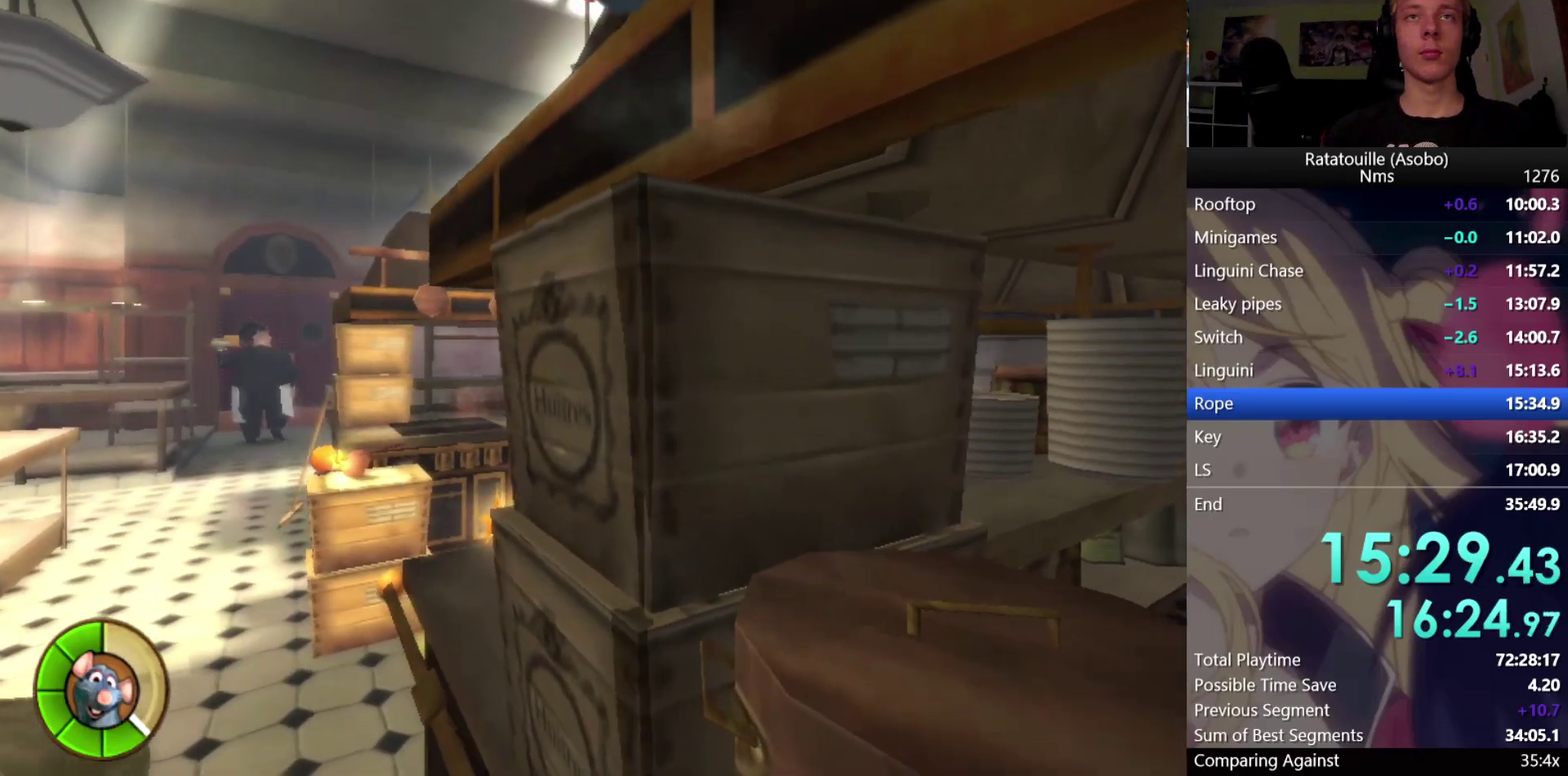
{"buttons": ["A"], "left_stick": "up-right", "right_stick": "center", "events": [[17, "right_stick", "left"], [200, "A", "down"], [200, "right_stick", "center"], [300, "A", "up"], [367, "A", "down"]]}
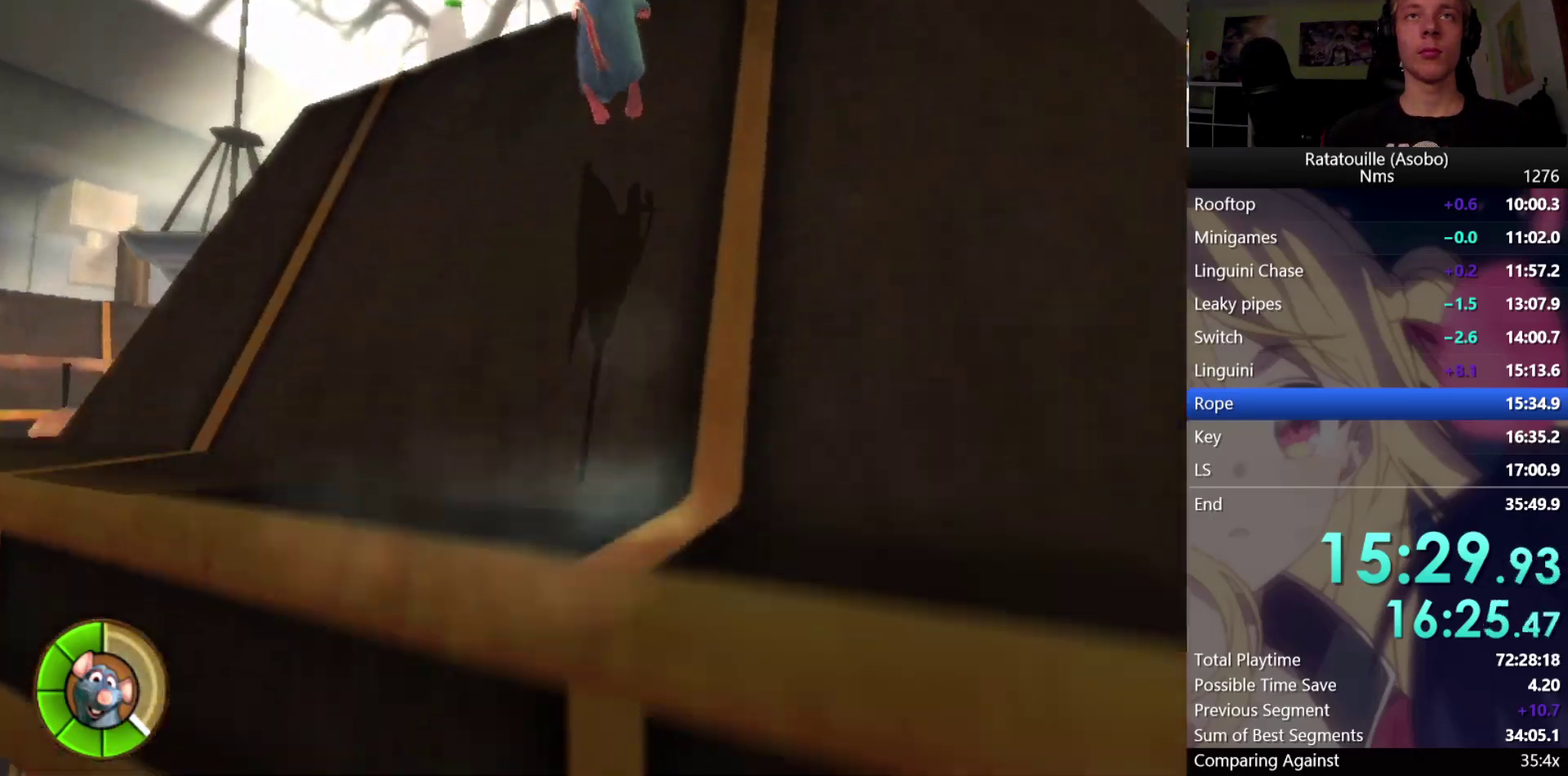
{"buttons": ["R1"], "left_stick": "up-right", "right_stick": "center", "events": [[33, "R1", "down"], [83, "A", "up"]]}
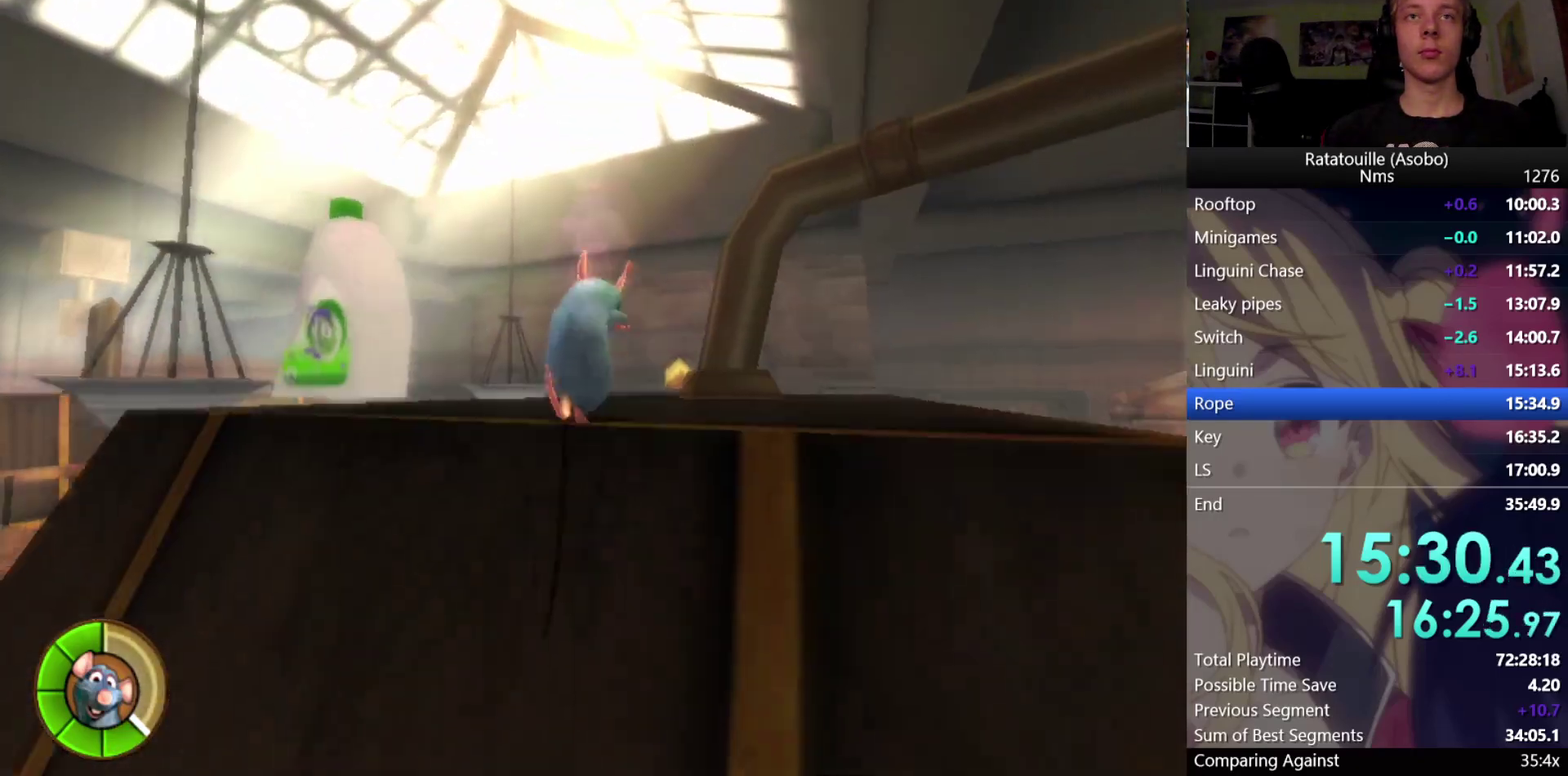
{"buttons": ["X"], "left_stick": "up", "right_stick": "center", "events": [[333, "left_stick", "up"], [367, "A", "down"], [483, "A", "up"], [500, "R1", "up"], [500, "X", "down"]]}
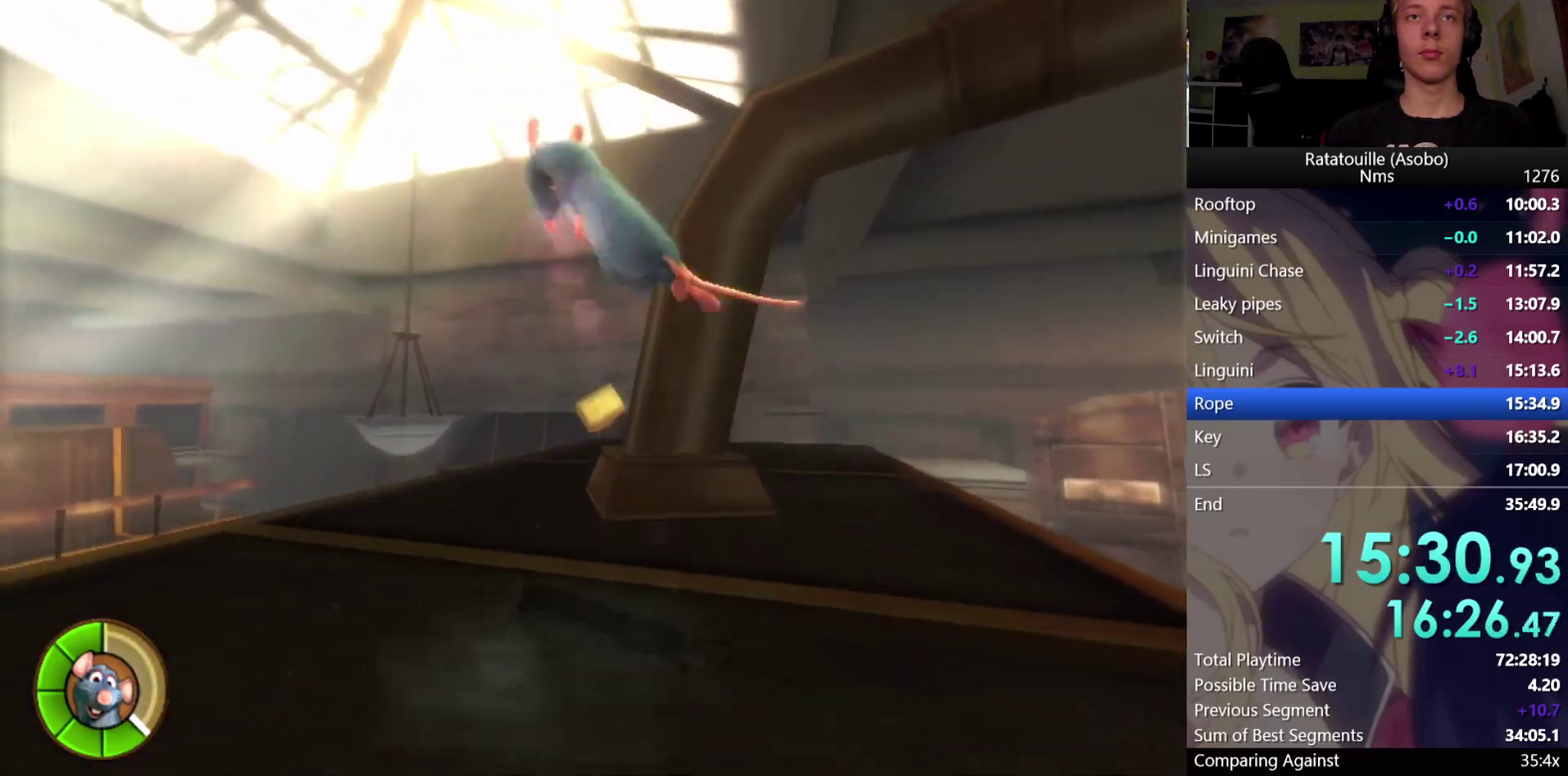
{"buttons": [], "left_stick": "up-right", "right_stick": "left", "events": [[83, "X", "up"], [183, "right_stick", "left"], [233, "left_stick", "up-right"]]}
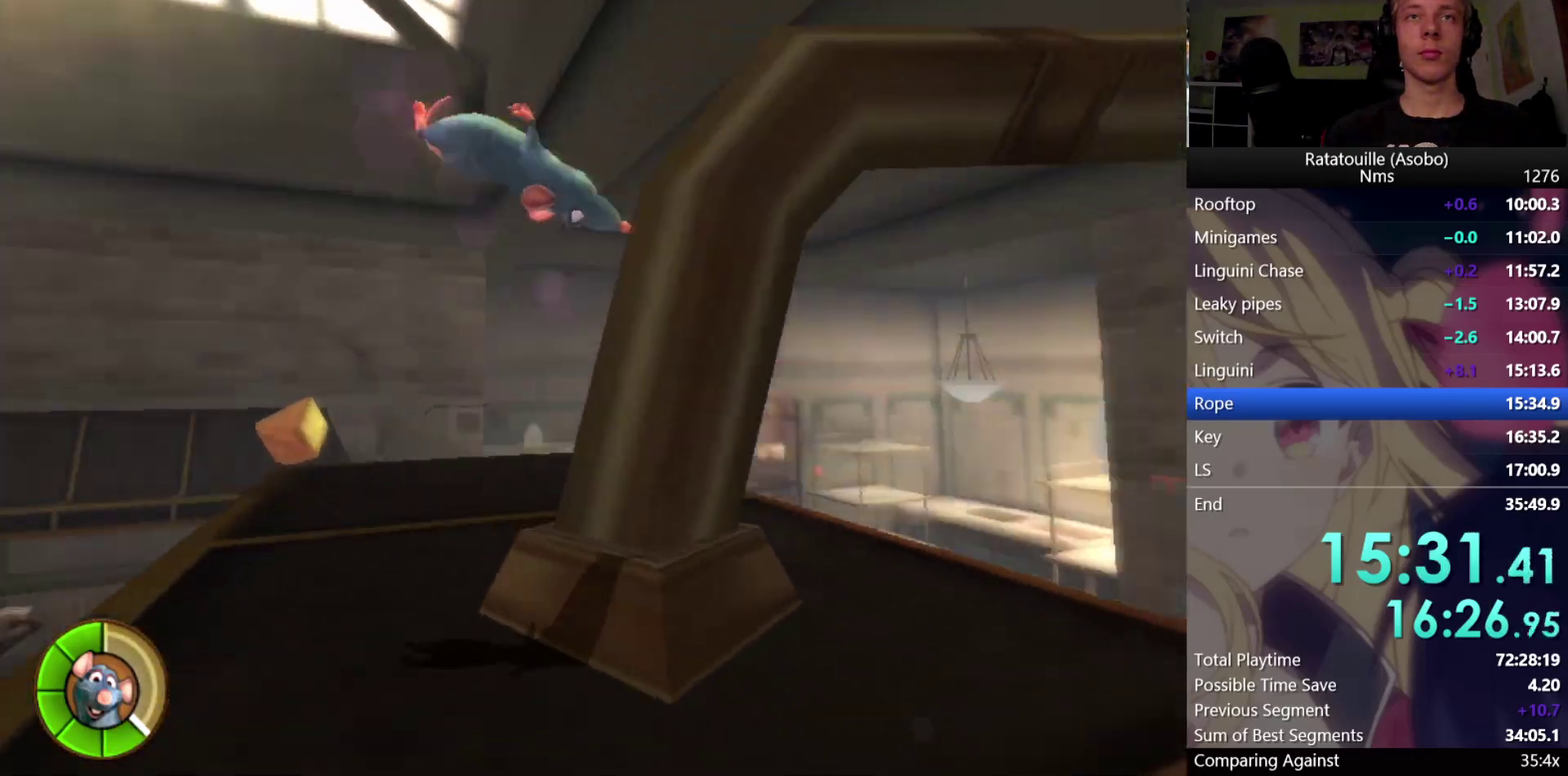
{"buttons": ["A"], "left_stick": "up", "right_stick": "center", "events": [[367, "right_stick", "center"], [383, "left_stick", "up"], [500, "A", "down"]]}
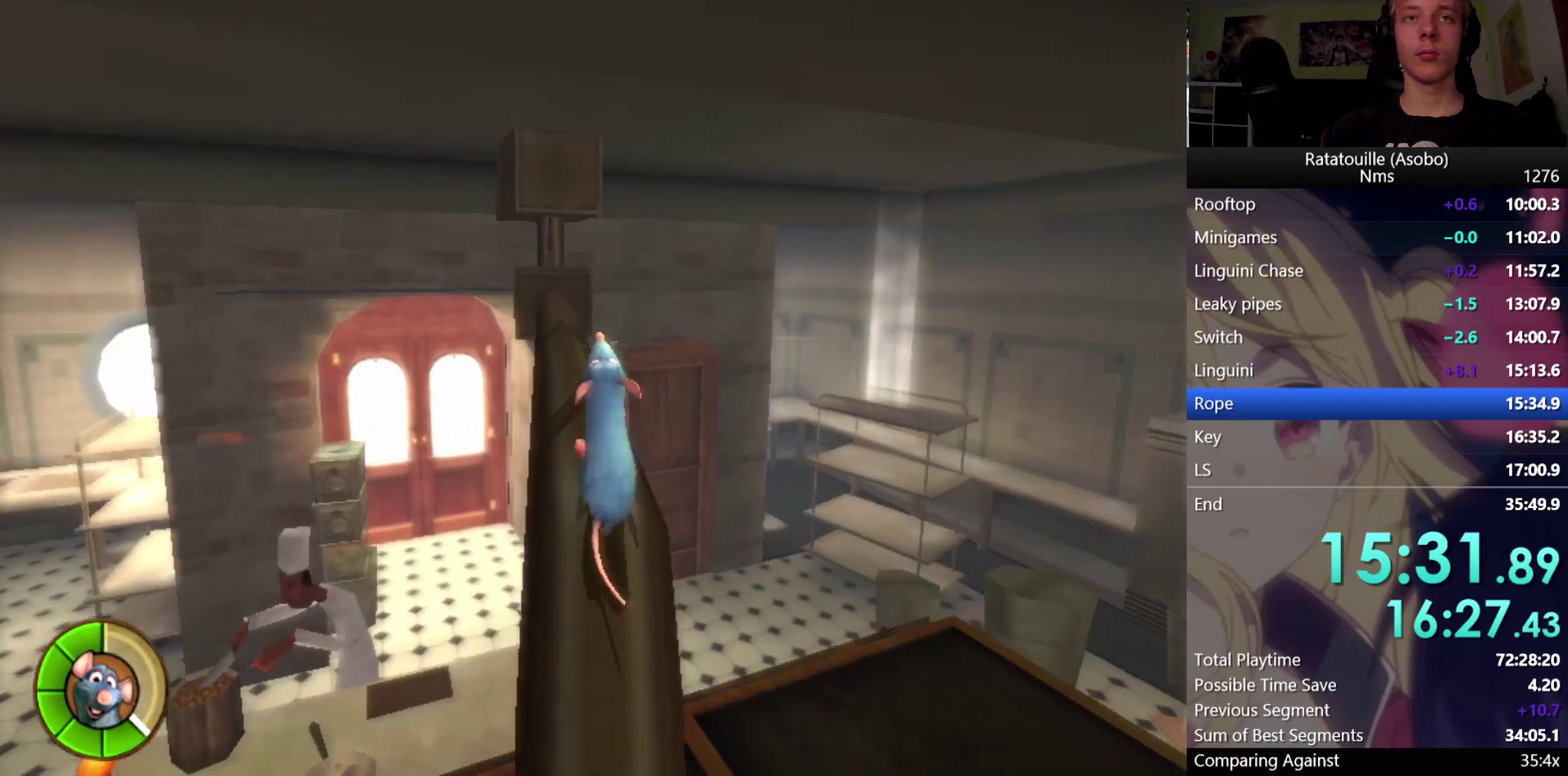
{"buttons": ["R1"], "left_stick": "up", "right_stick": "center", "events": [[67, "A", "up"], [100, "R1", "down"], [217, "right_stick", "right"], [300, "right_stick", "center"]]}
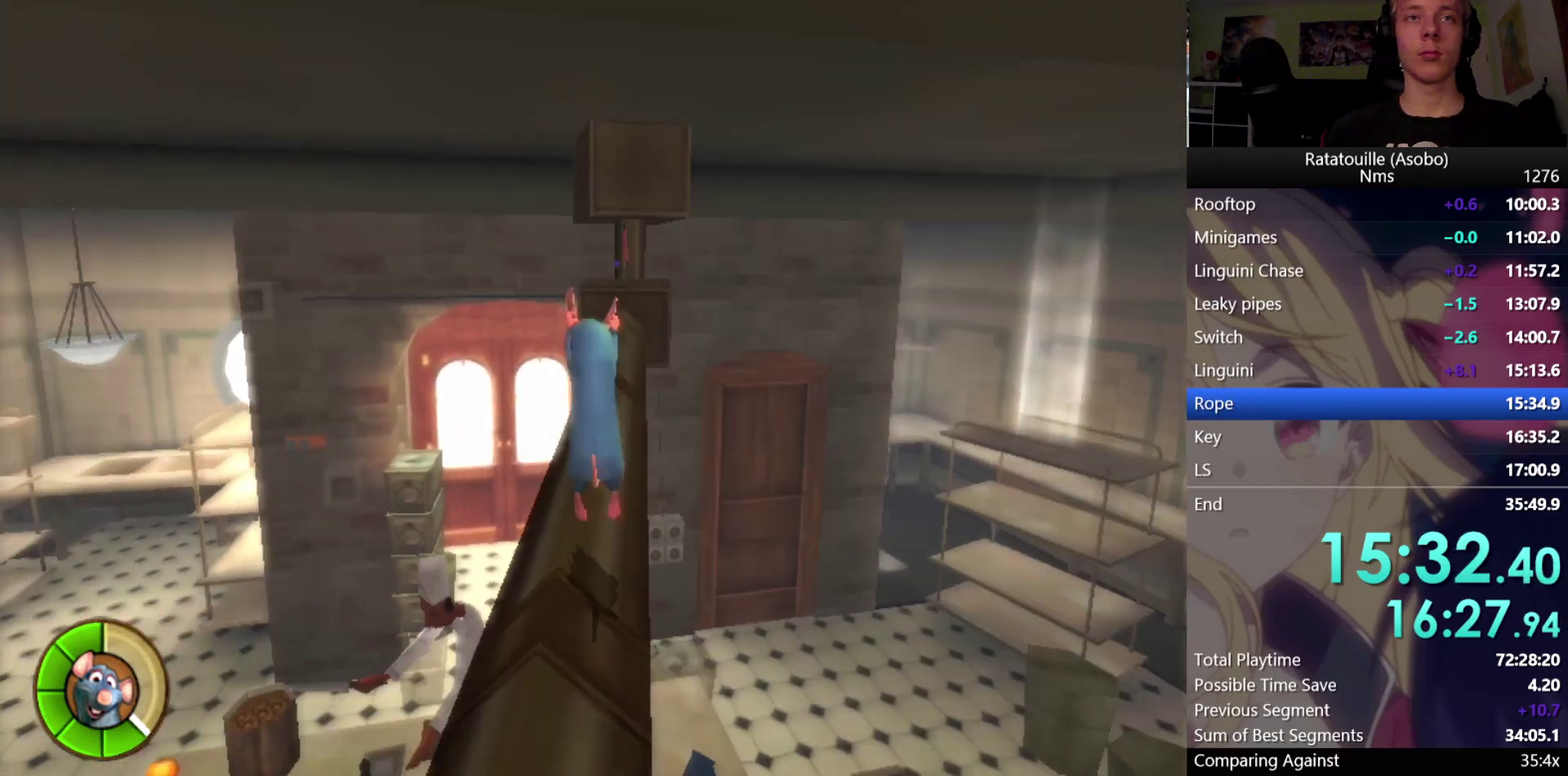
{"buttons": ["R1"], "left_stick": "up", "right_stick": "center", "events": [[400, "right_stick", "up"], [483, "right_stick", "center"]]}
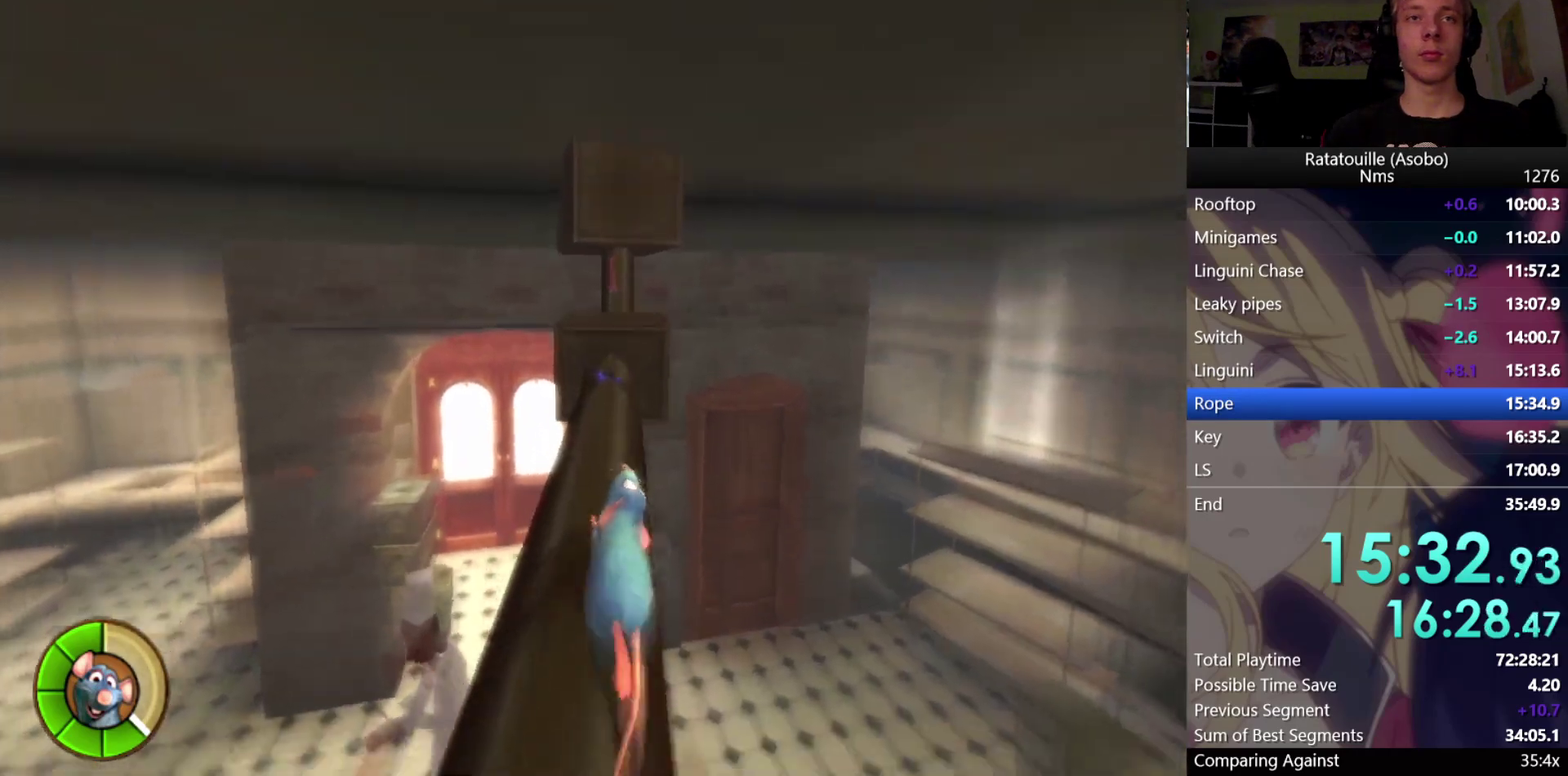
{"buttons": ["A", "R1"], "left_stick": "up", "right_stick": "center", "events": [[467, "A", "down"]]}
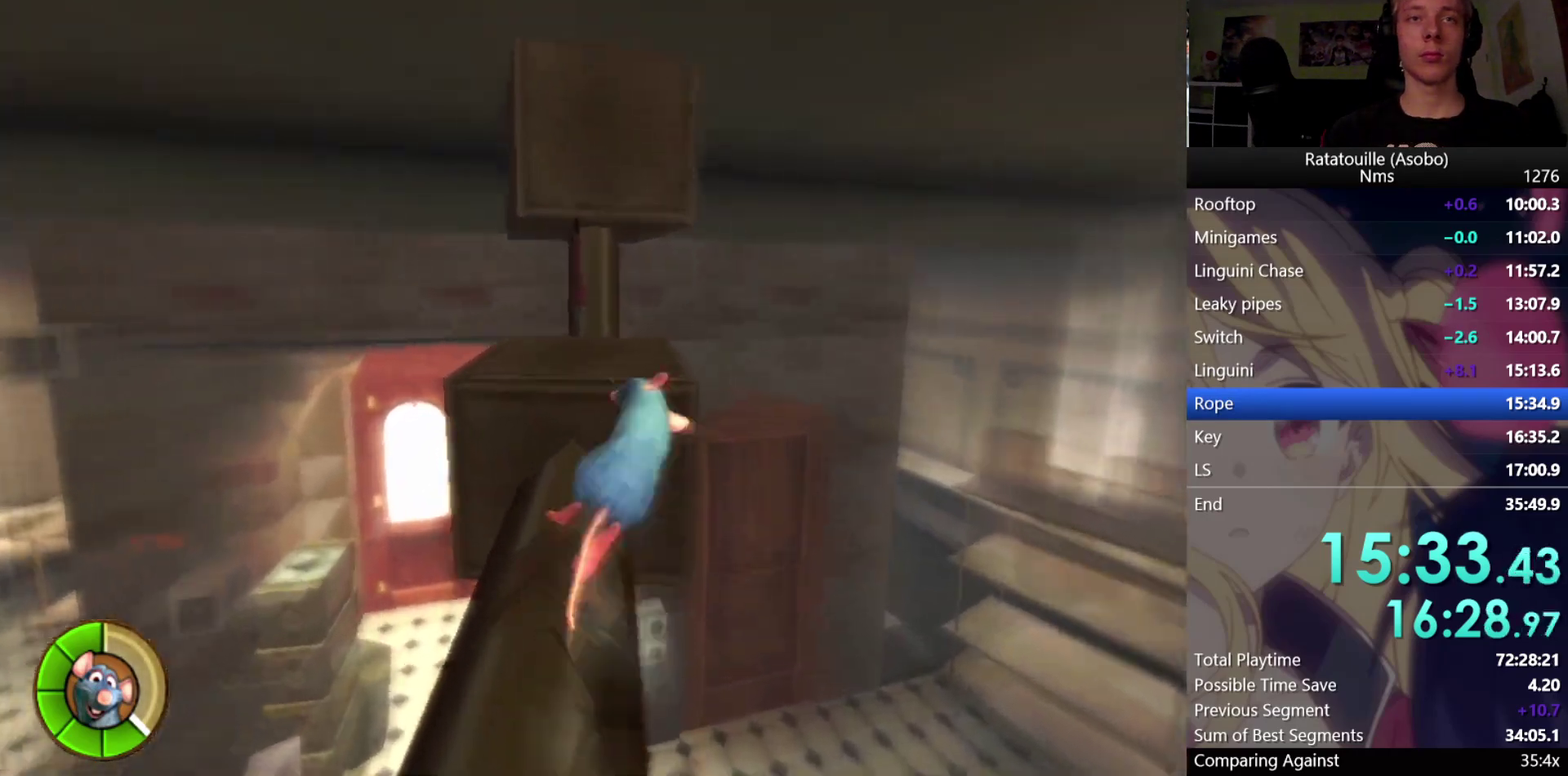
{"buttons": ["R1"], "left_stick": "up", "right_stick": "center", "events": [[100, "A", "up"], [250, "right_stick", "up"], [367, "right_stick", "center"]]}
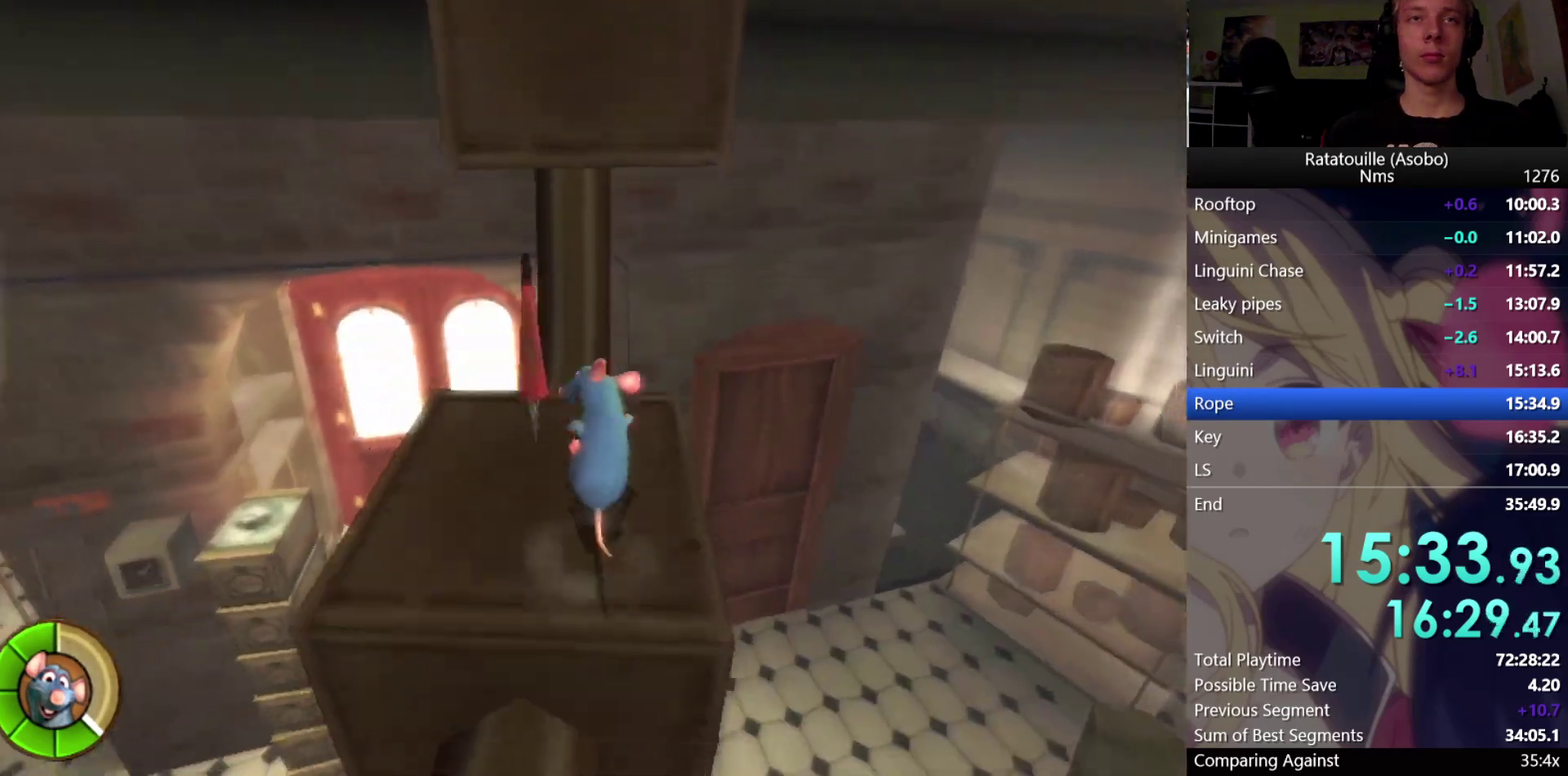
{"buttons": [], "left_stick": "up-right", "right_stick": "center", "events": [[67, "X", "down"], [167, "X", "up"], [200, "left_stick", "center"], [217, "R1", "up"], [233, "X", "down"], [300, "X", "up"], [367, "left_stick", "up-right"]]}
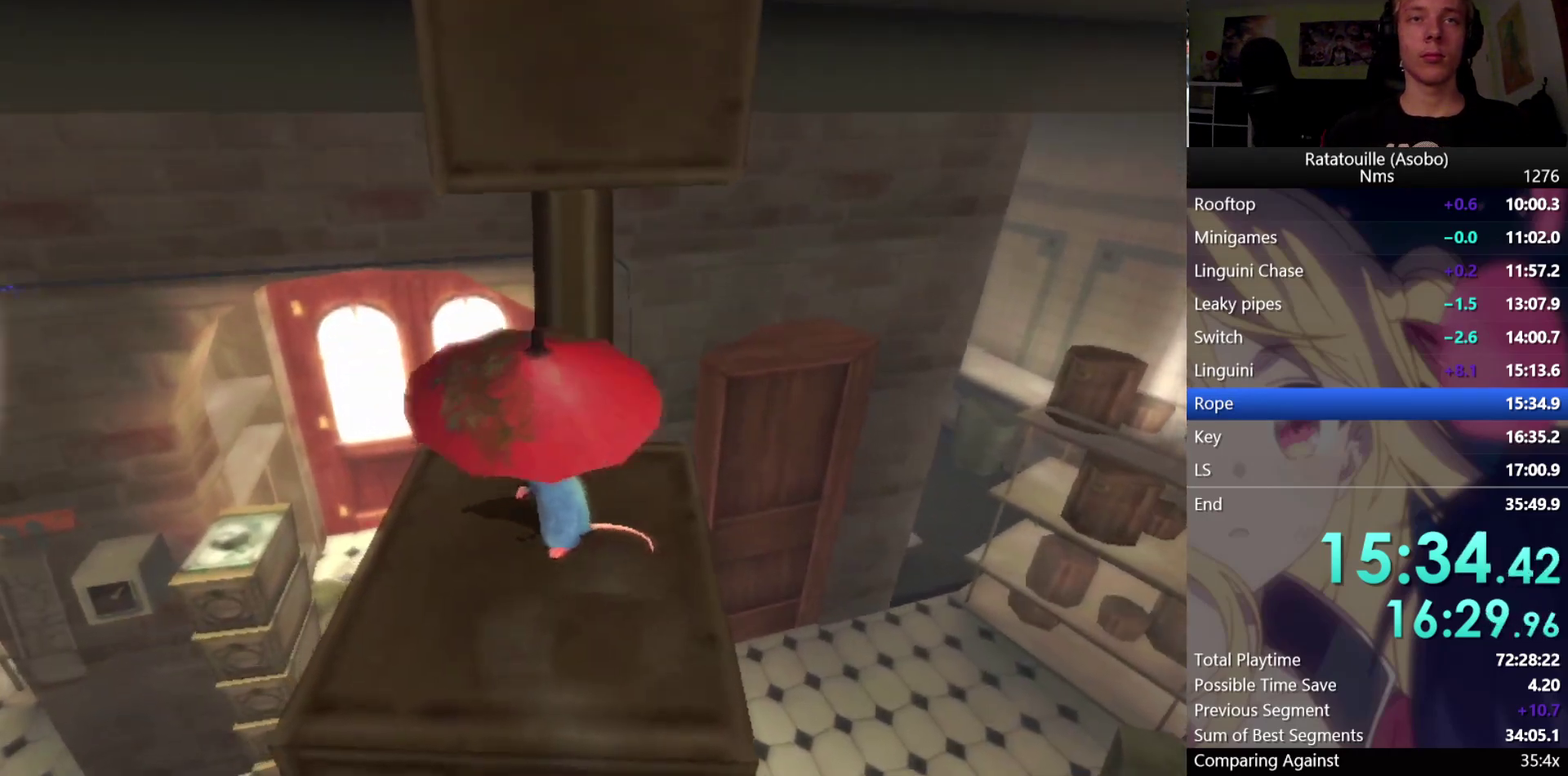
{"buttons": [], "left_stick": "up-right", "right_stick": "center", "events": [[67, "right_stick", "right"], [150, "right_stick", "center"]]}
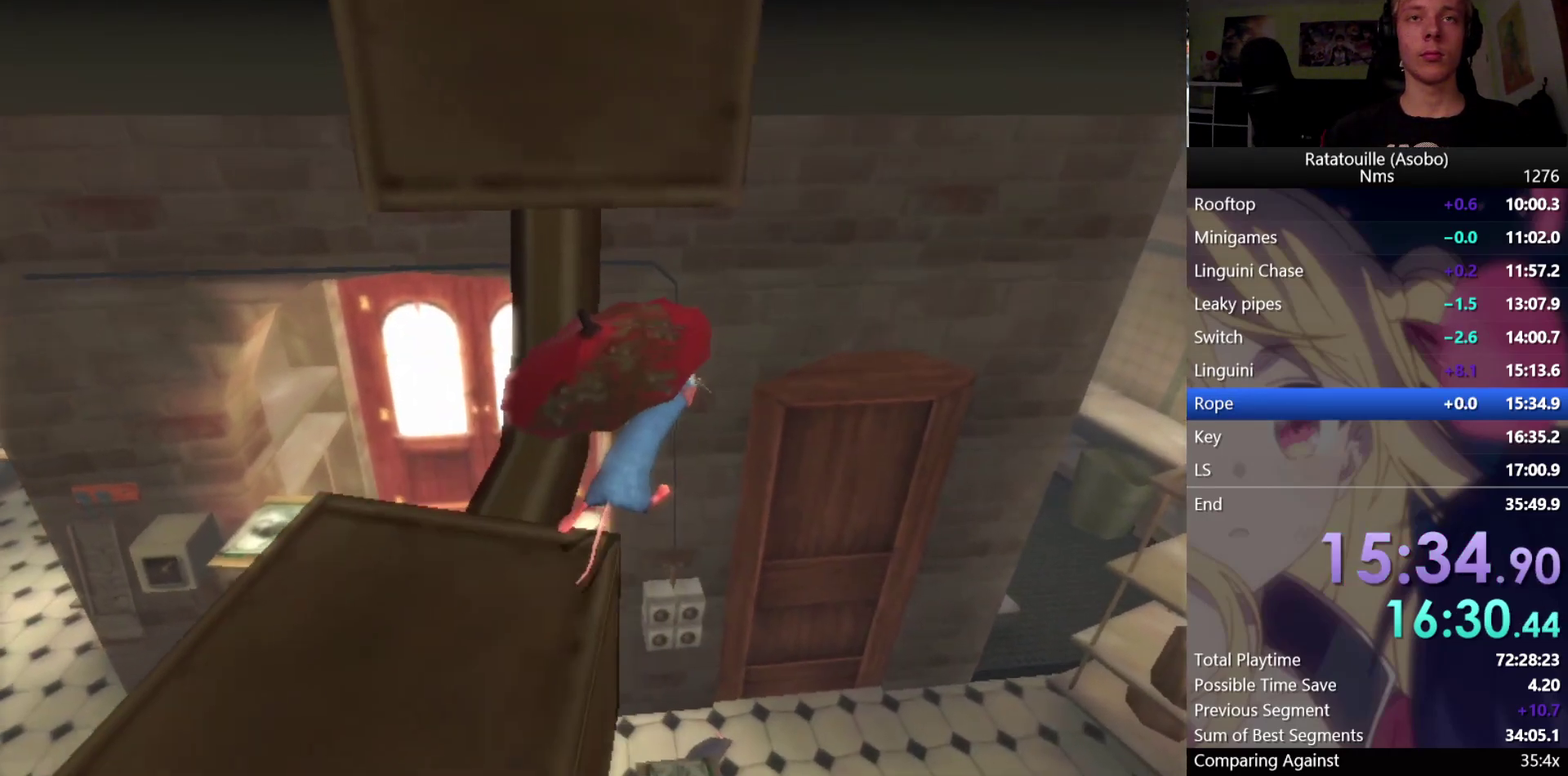
{"buttons": [], "left_stick": "up", "right_stick": "center", "events": [[133, "left_stick", "up"]]}
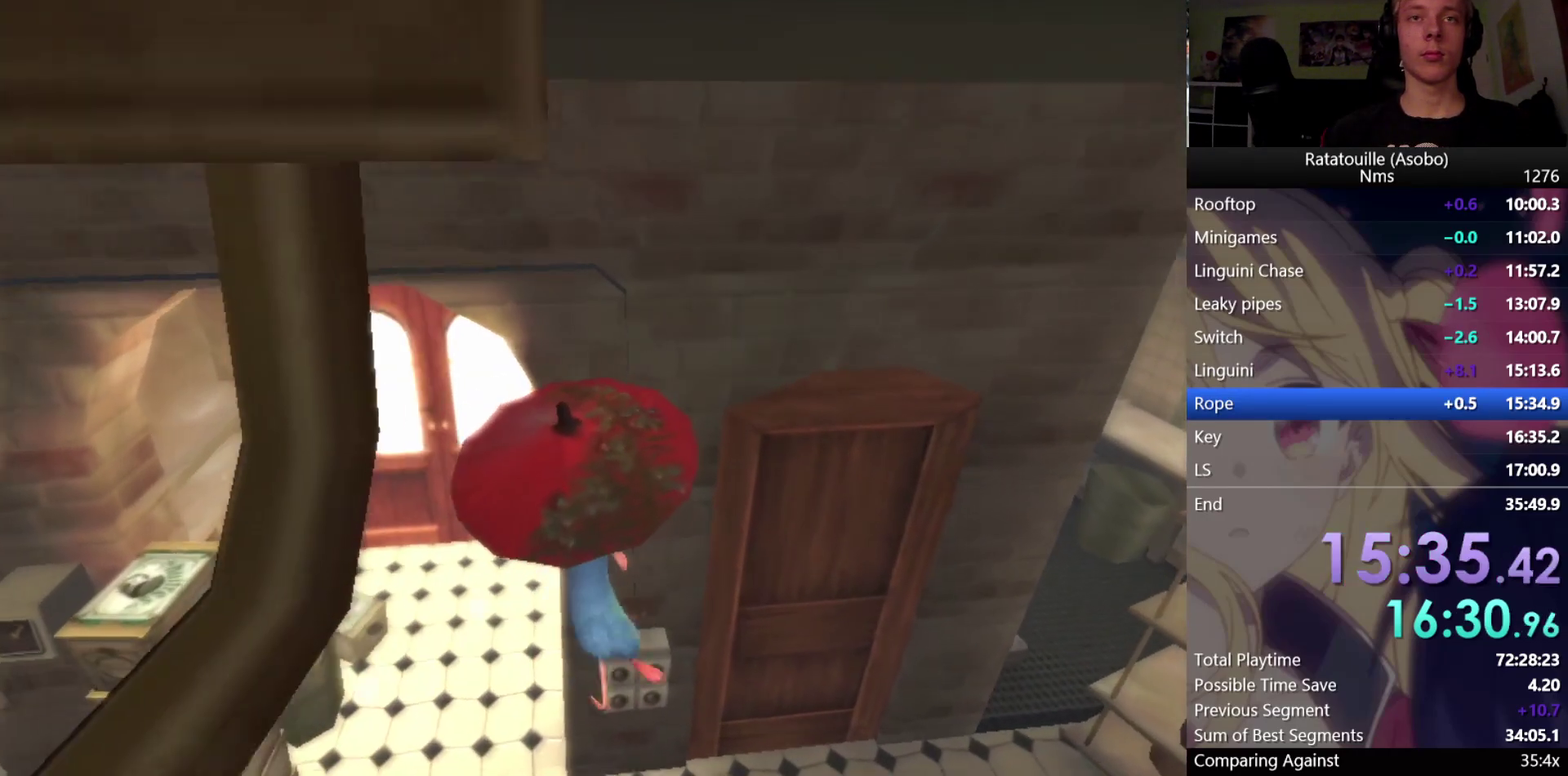
{"buttons": ["X"], "left_stick": "up", "right_stick": "center", "events": [[217, "X", "down"]]}